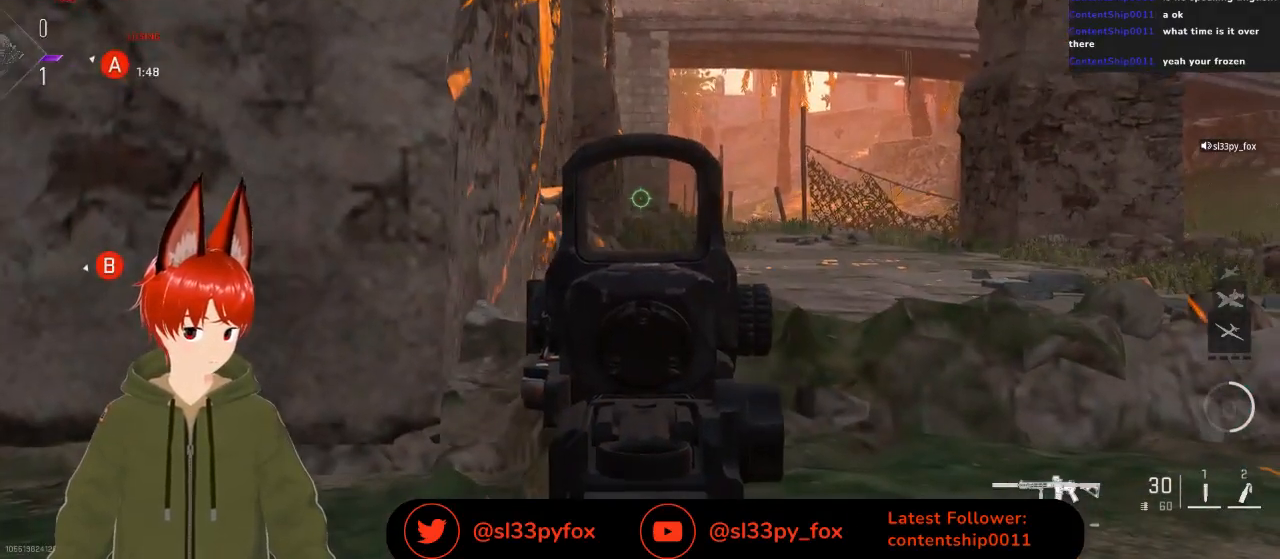
Gameplay with a controller (Xbox layout); each line is a JSON object with the inputs held at the frame after it. "events" lists button and stick changes between this image and that frame as [ms after this image, input, new state], when the widget could be followed in between.
{"buttons": ["L2"], "left_stick": "center", "right_stick": "center", "events": []}
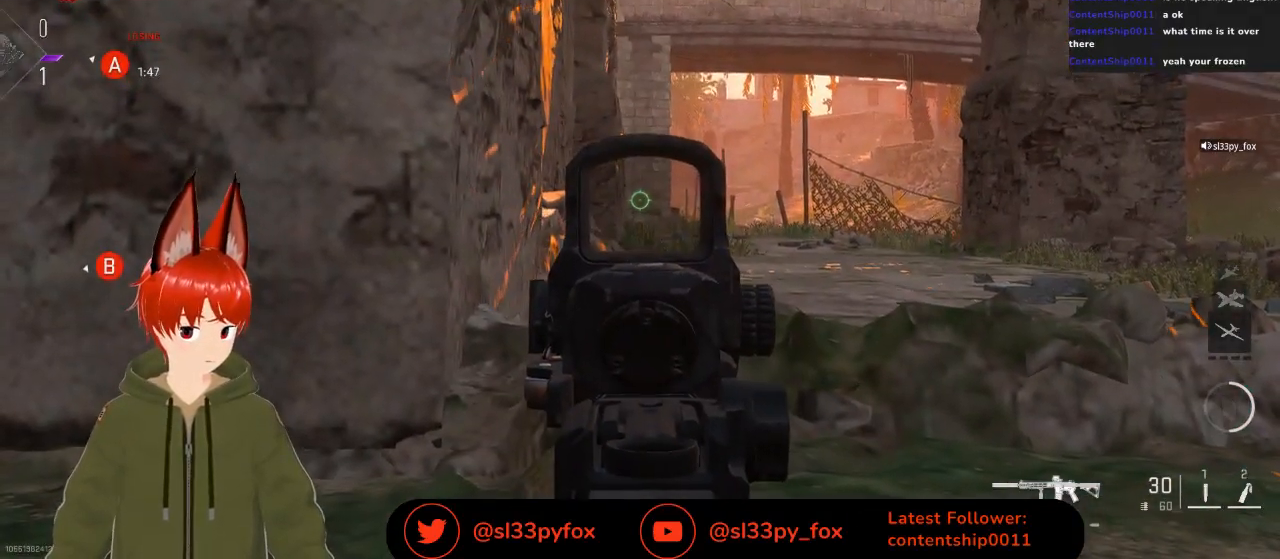
{"buttons": ["L2"], "left_stick": "center", "right_stick": "center", "events": []}
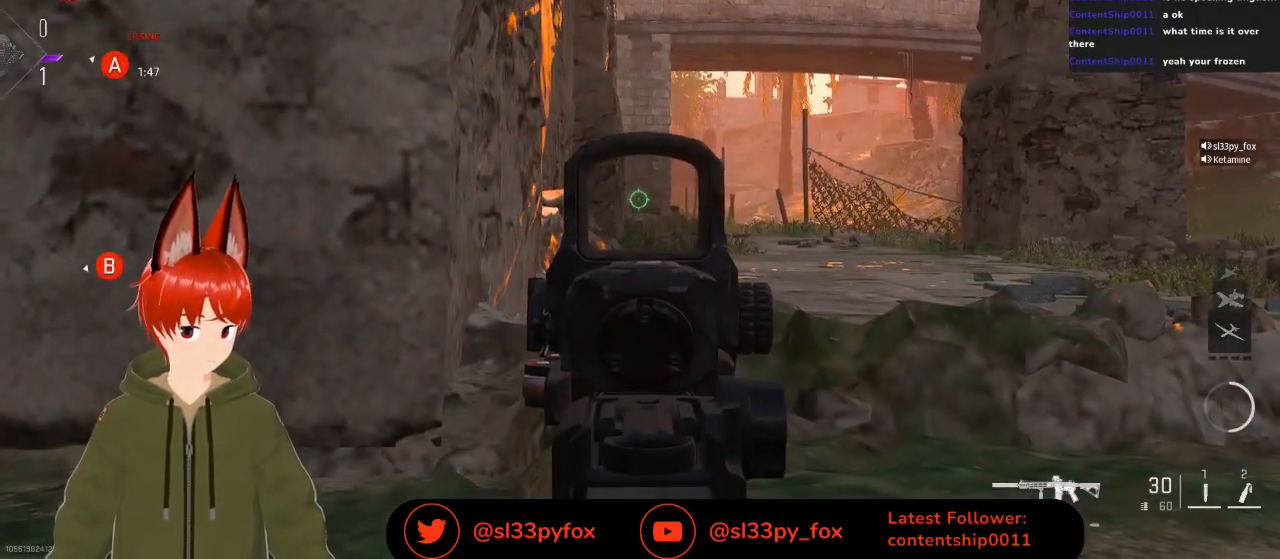
{"buttons": ["L2"], "left_stick": "center", "right_stick": "down", "events": [[333, "right_stick", "down"]]}
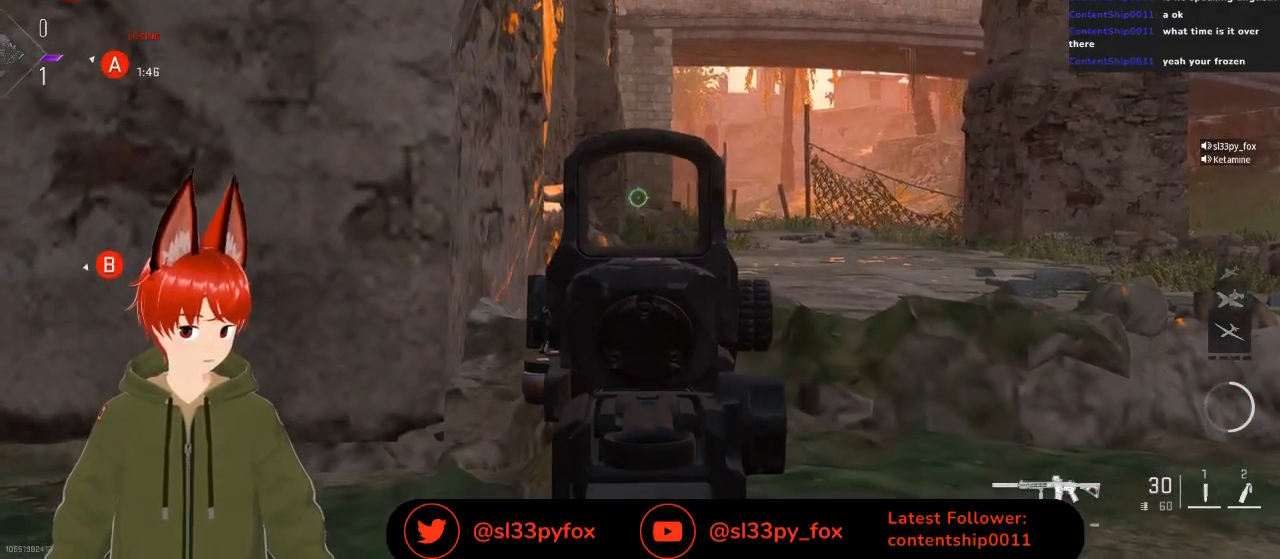
{"buttons": ["L2"], "left_stick": "up", "right_stick": "center", "events": [[67, "left_stick", "up"], [100, "right_stick", "center"]]}
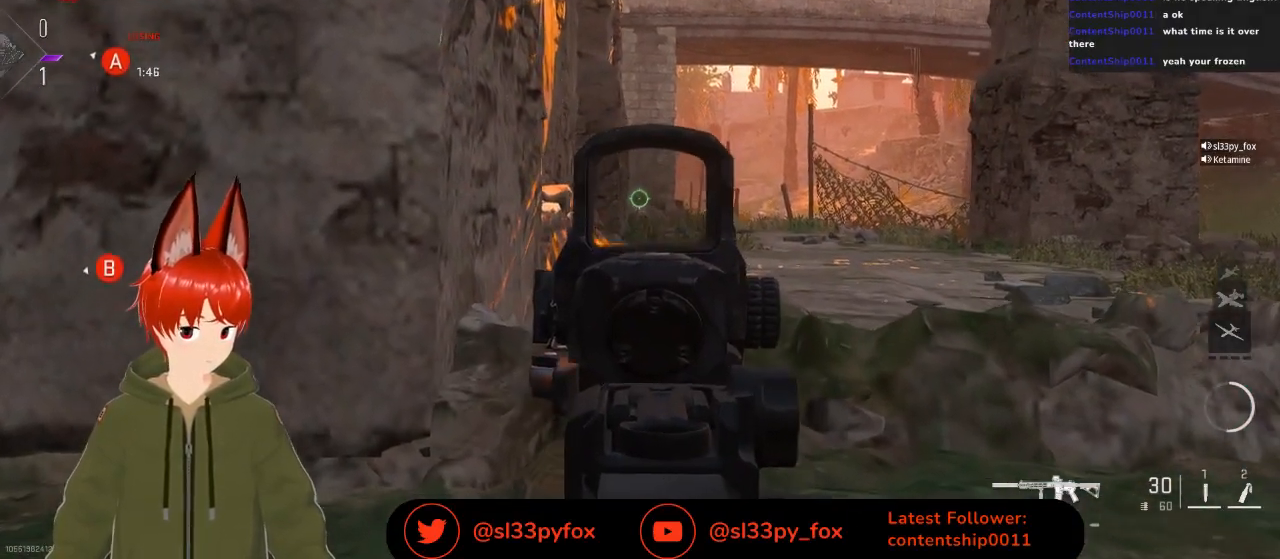
{"buttons": ["L2"], "left_stick": "up-right", "right_stick": "center", "events": [[233, "left_stick", "up-right"]]}
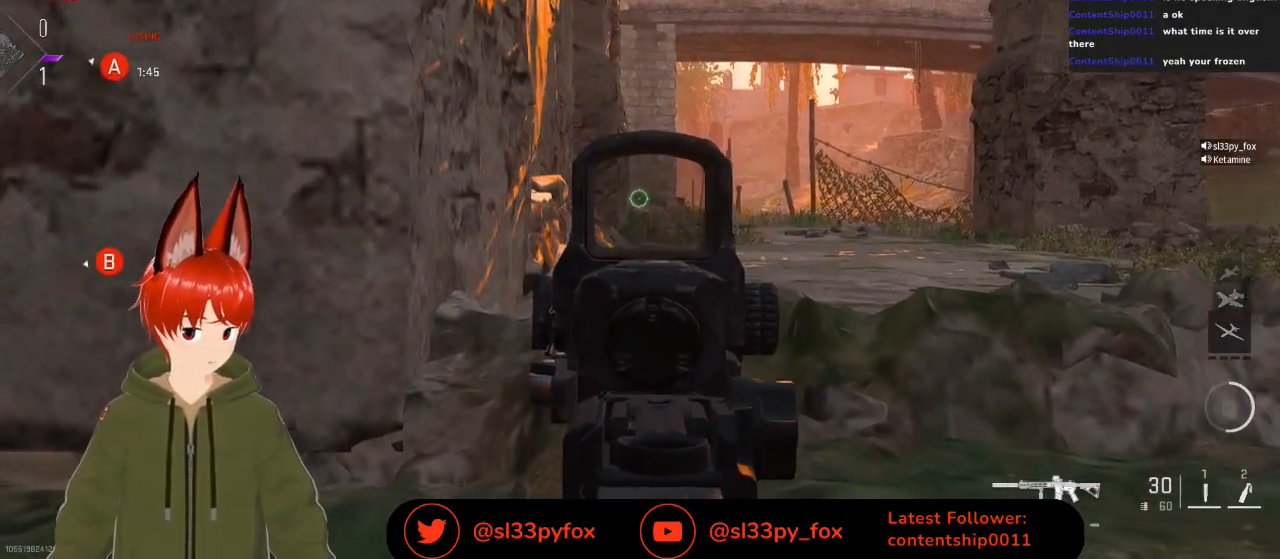
{"buttons": ["L2"], "left_stick": "up-right", "right_stick": "down-left", "events": [[400, "right_stick", "down-left"]]}
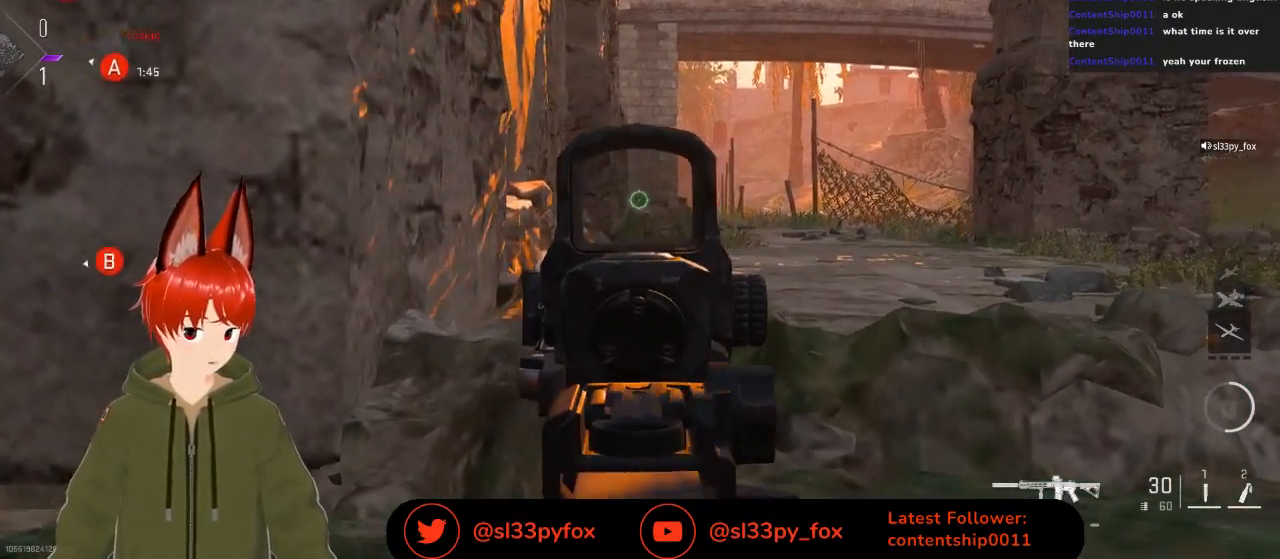
{"buttons": ["L2"], "left_stick": "up-right", "right_stick": "center", "events": [[467, "right_stick", "center"]]}
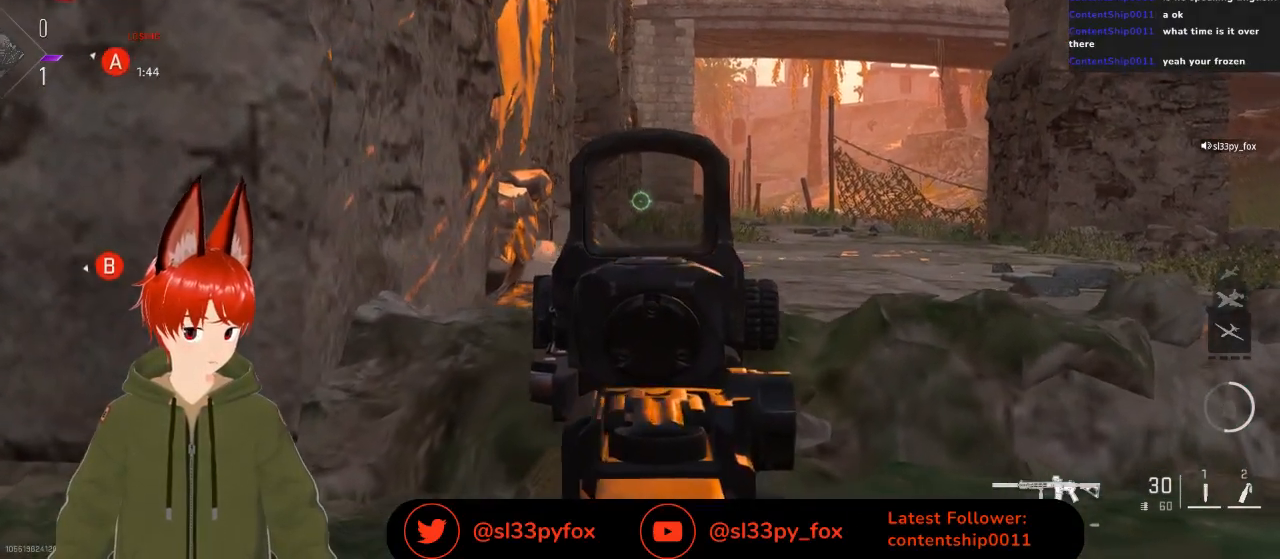
{"buttons": ["L2"], "left_stick": "up-right", "right_stick": "center", "events": []}
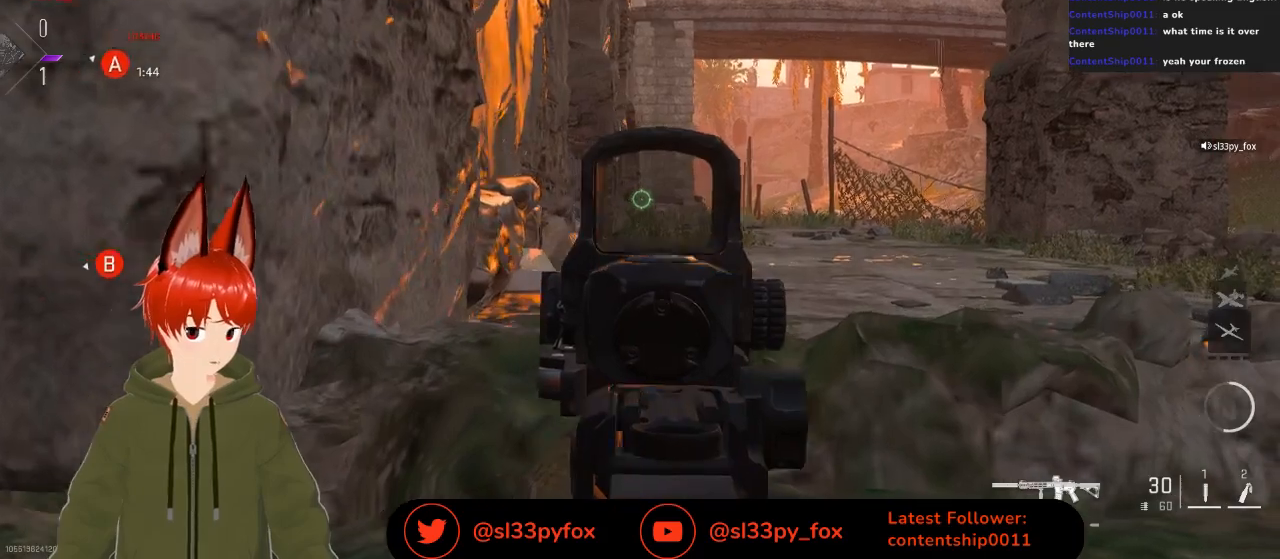
{"buttons": ["L2"], "left_stick": "up-right", "right_stick": "center", "events": []}
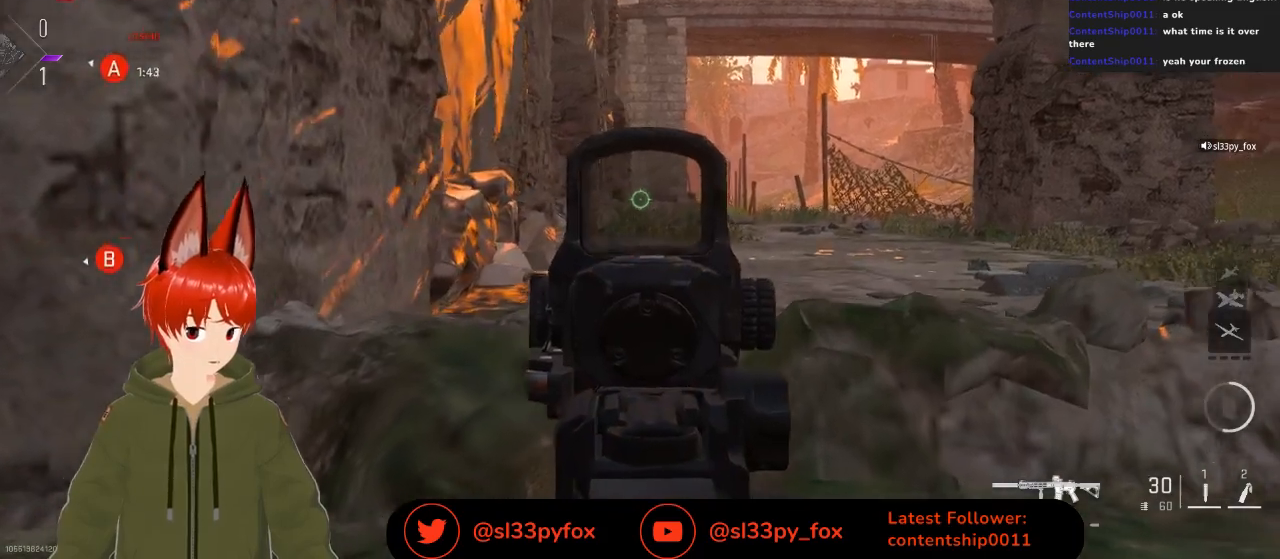
{"buttons": ["L2"], "left_stick": "up-right", "right_stick": "down-left", "events": [[100, "right_stick", "down-left"]]}
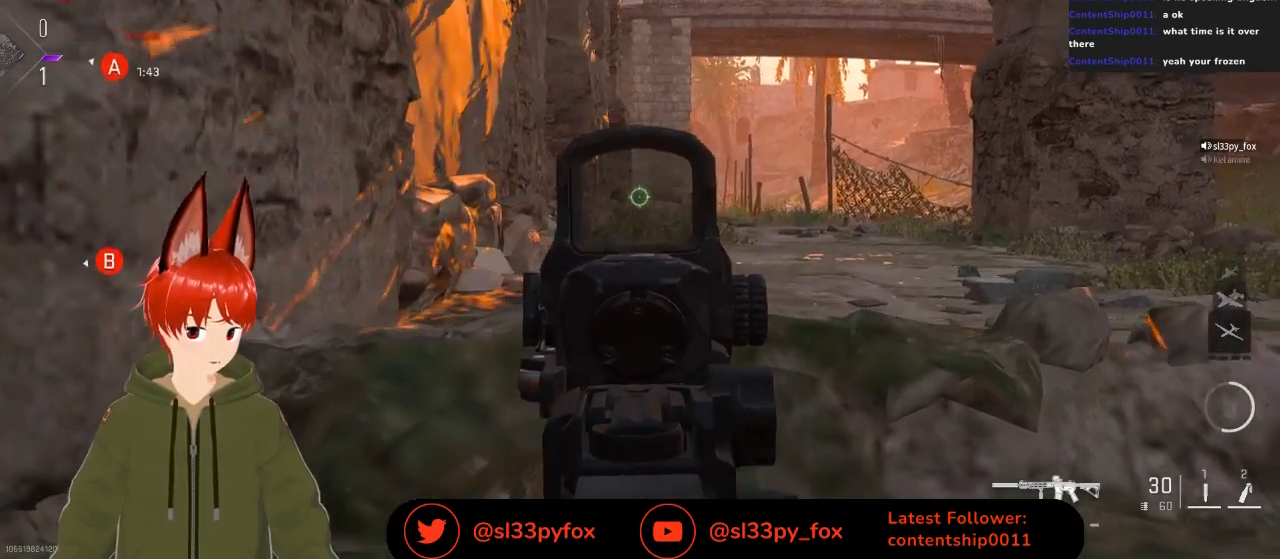
{"buttons": ["L2"], "left_stick": "up-right", "right_stick": "center", "events": [[400, "right_stick", "center"]]}
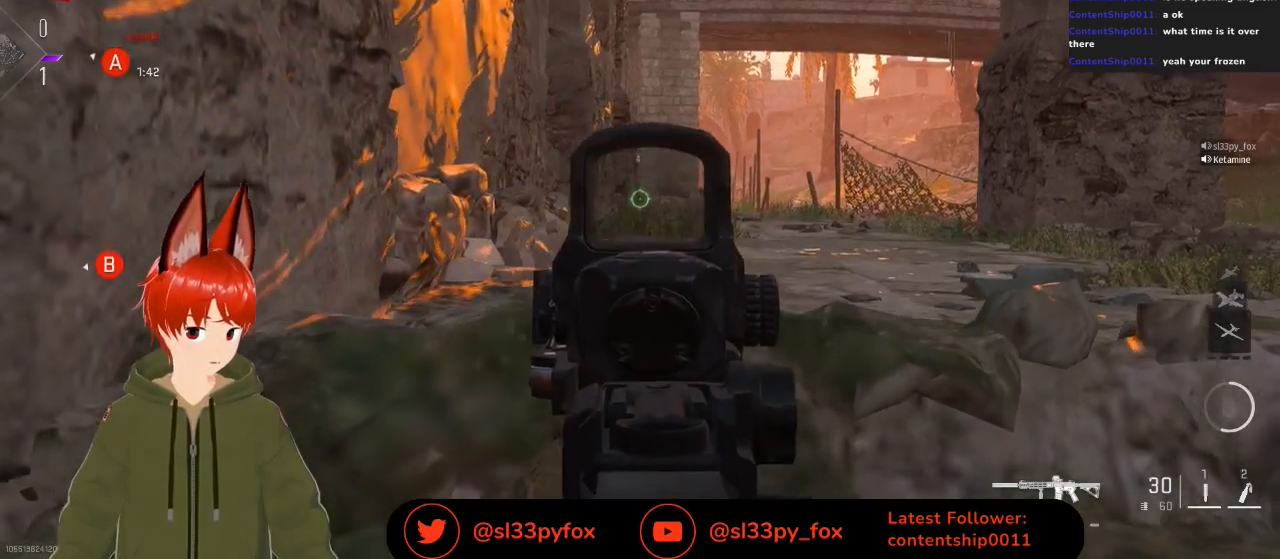
{"buttons": ["L2", "R2"], "left_stick": "up-right", "right_stick": "up-right", "events": [[467, "right_stick", "up-right"], [500, "R2", "down"]]}
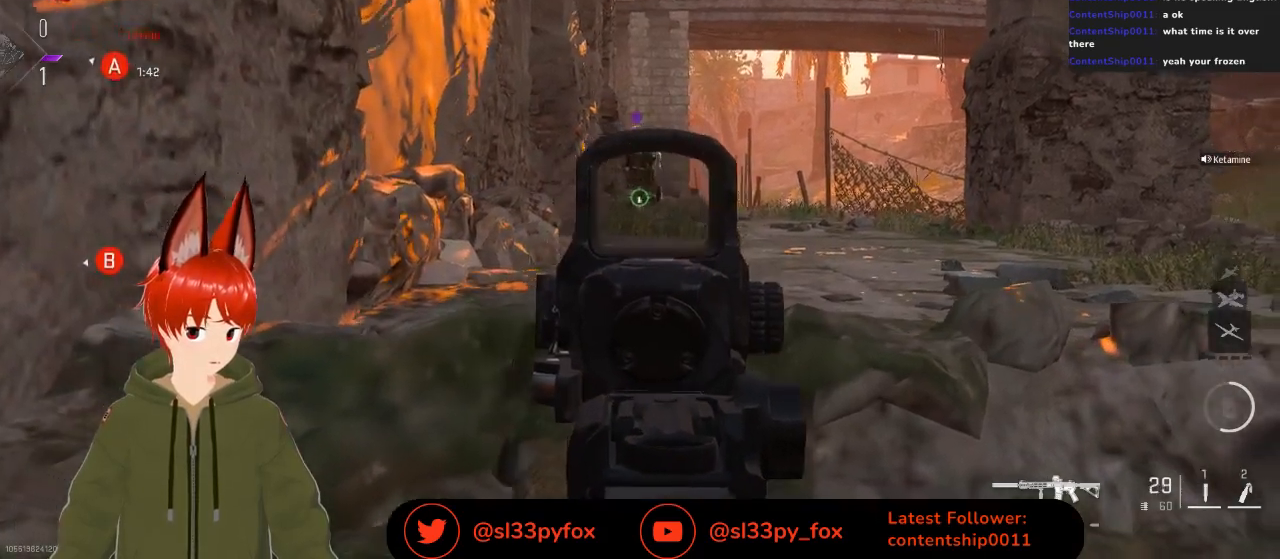
{"buttons": ["L2", "R2"], "left_stick": "center", "right_stick": "down", "events": [[67, "left_stick", "center"], [67, "right_stick", "center"], [267, "right_stick", "down"]]}
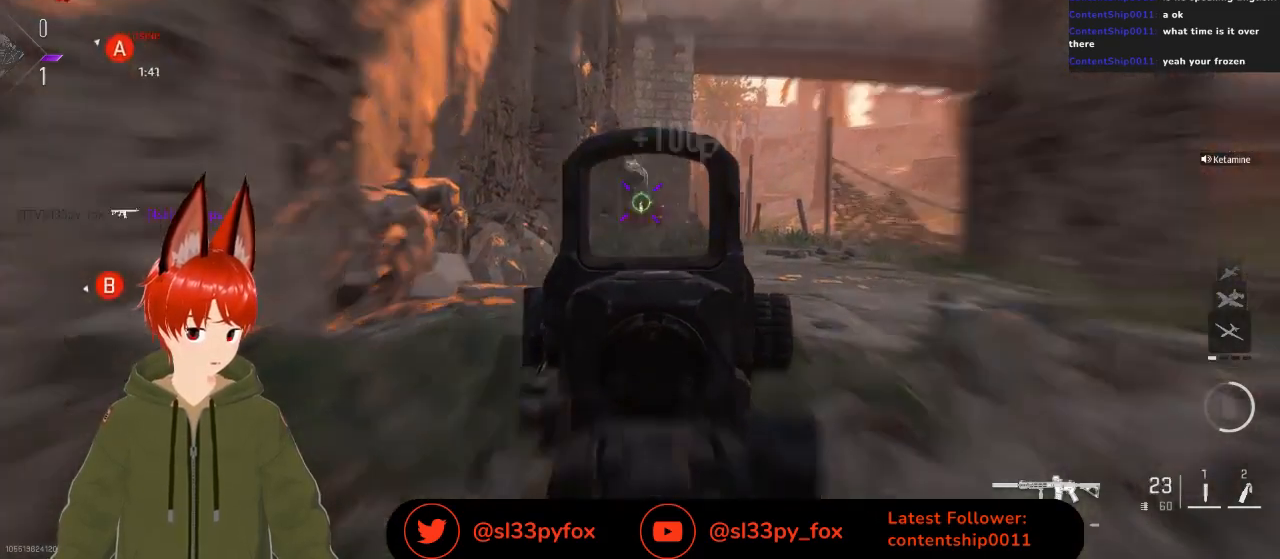
{"buttons": ["R1"], "left_stick": "center", "right_stick": "center", "events": [[267, "R2", "up"], [367, "L2", "up"], [367, "right_stick", "center"], [467, "R1", "down"]]}
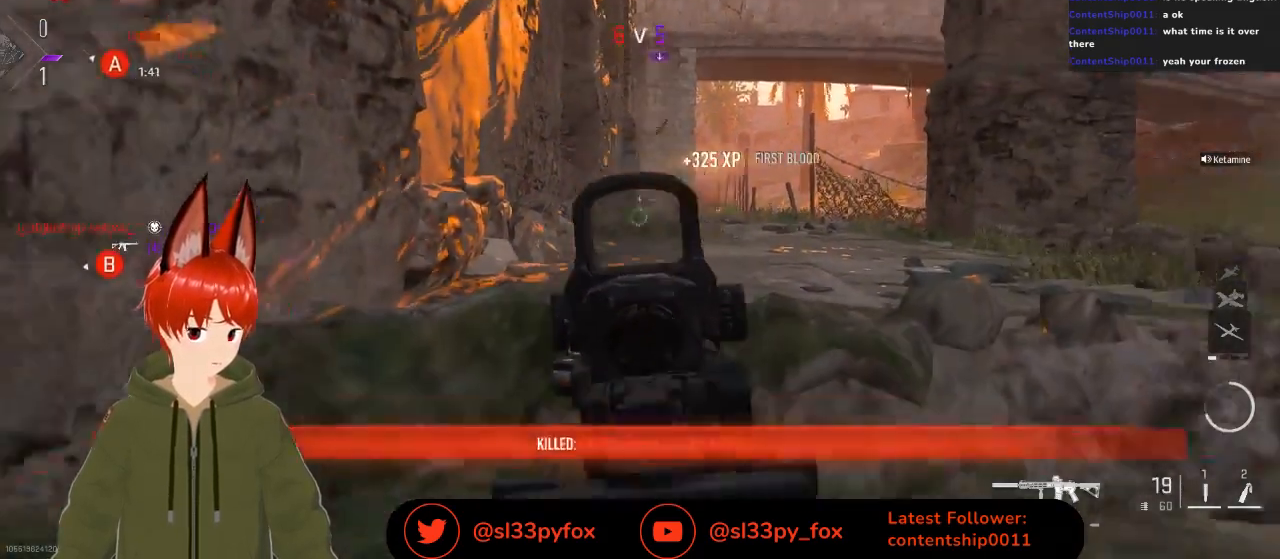
{"buttons": [], "left_stick": "up-right", "right_stick": "center", "events": [[167, "R1", "up"], [267, "left_stick", "up-right"]]}
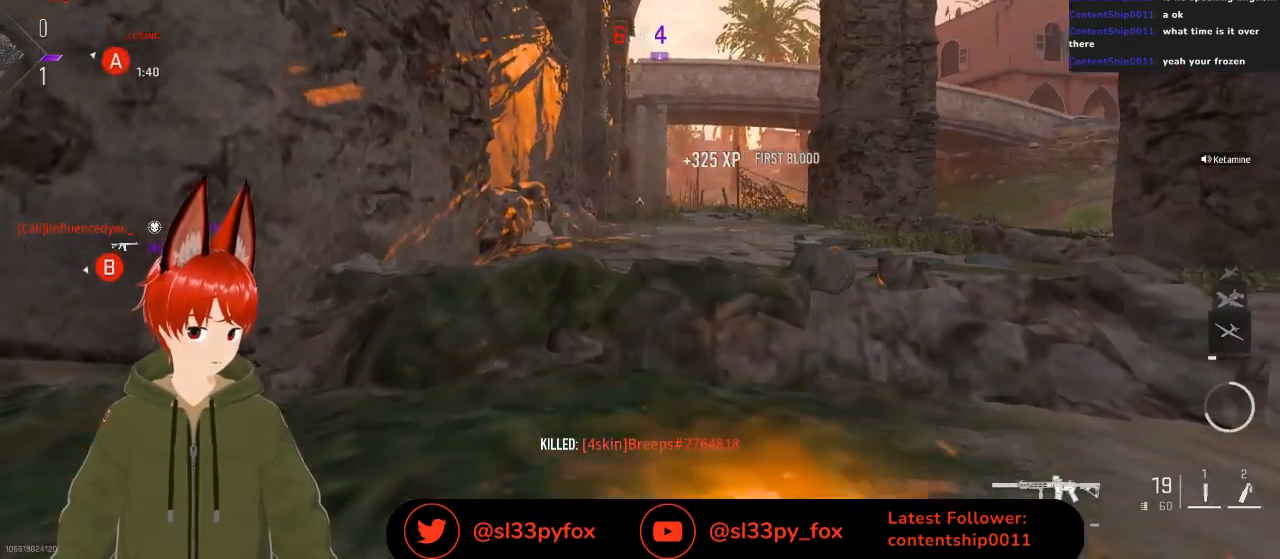
{"buttons": [], "left_stick": "center", "right_stick": "center", "events": [[33, "left_stick", "center"]]}
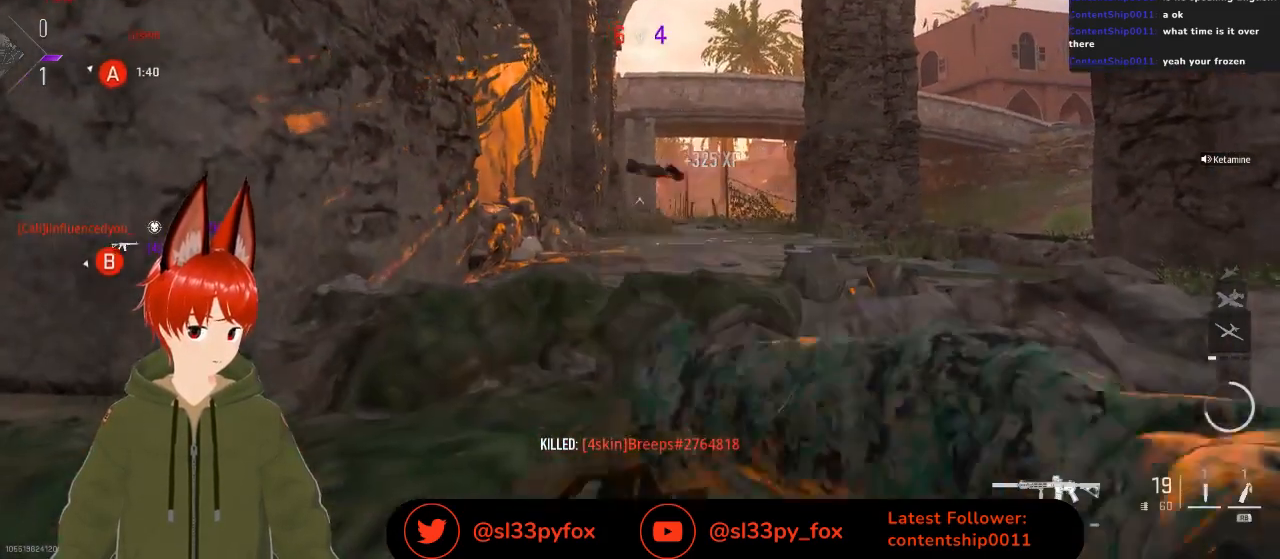
{"buttons": [], "left_stick": "left", "right_stick": "down-left", "events": [[233, "L1", "down"], [267, "left_stick", "up-left"], [333, "L1", "up"], [333, "left_stick", "left"], [333, "right_stick", "down-left"]]}
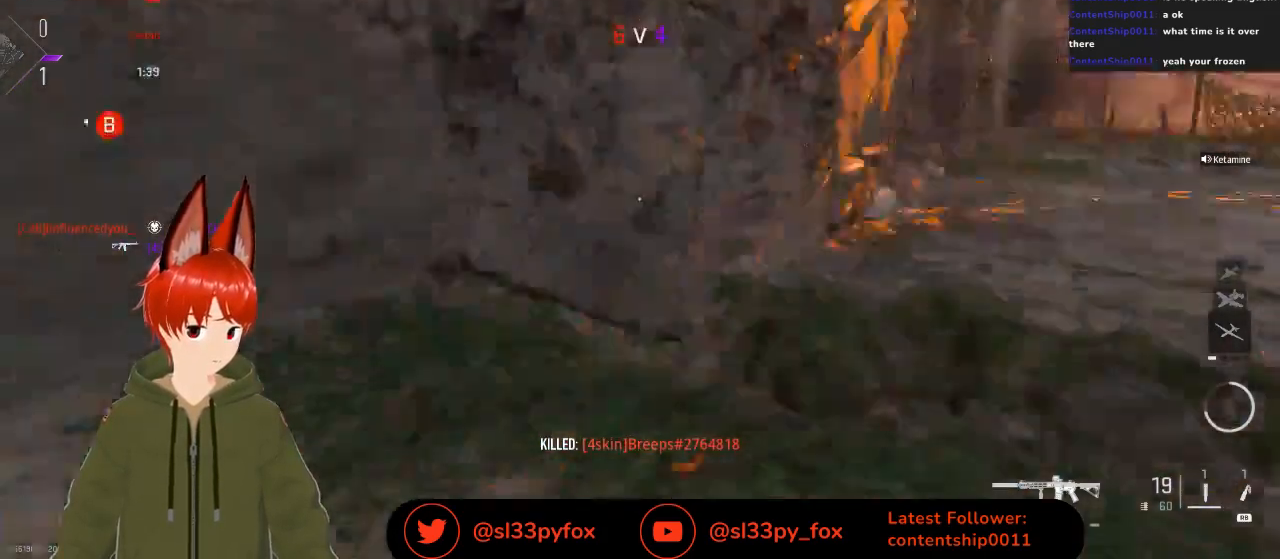
{"buttons": [], "left_stick": "up", "right_stick": "center", "events": [[67, "left_stick", "up-left"], [100, "right_stick", "center"], [400, "left_stick", "up"]]}
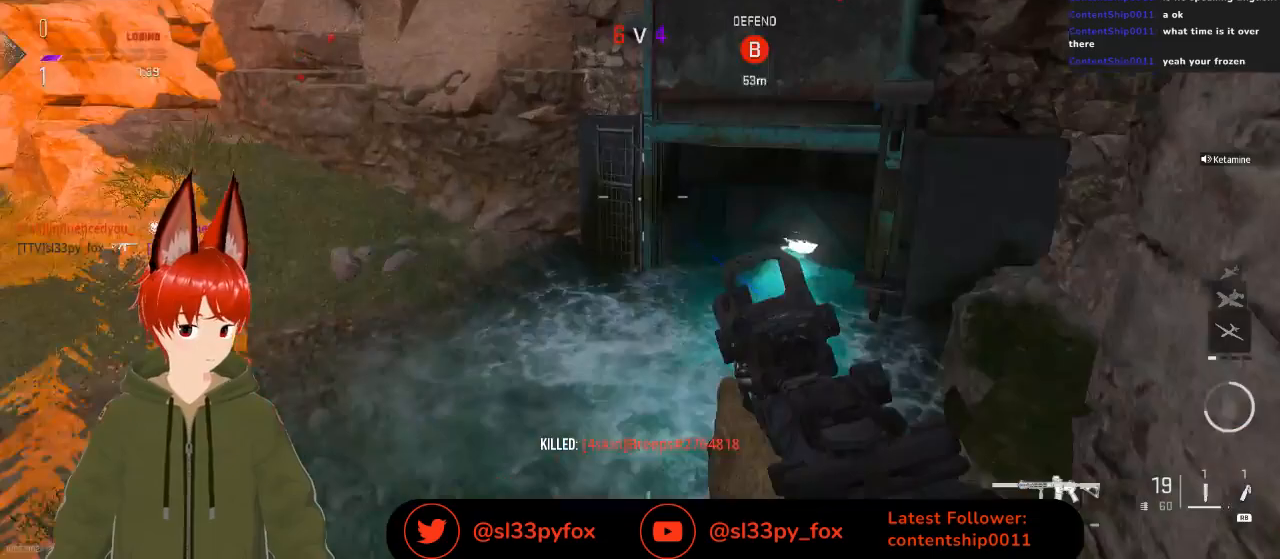
{"buttons": [], "left_stick": "up-right", "right_stick": "center", "events": [[200, "right_stick", "right"], [267, "left_stick", "up-right"], [400, "right_stick", "center"]]}
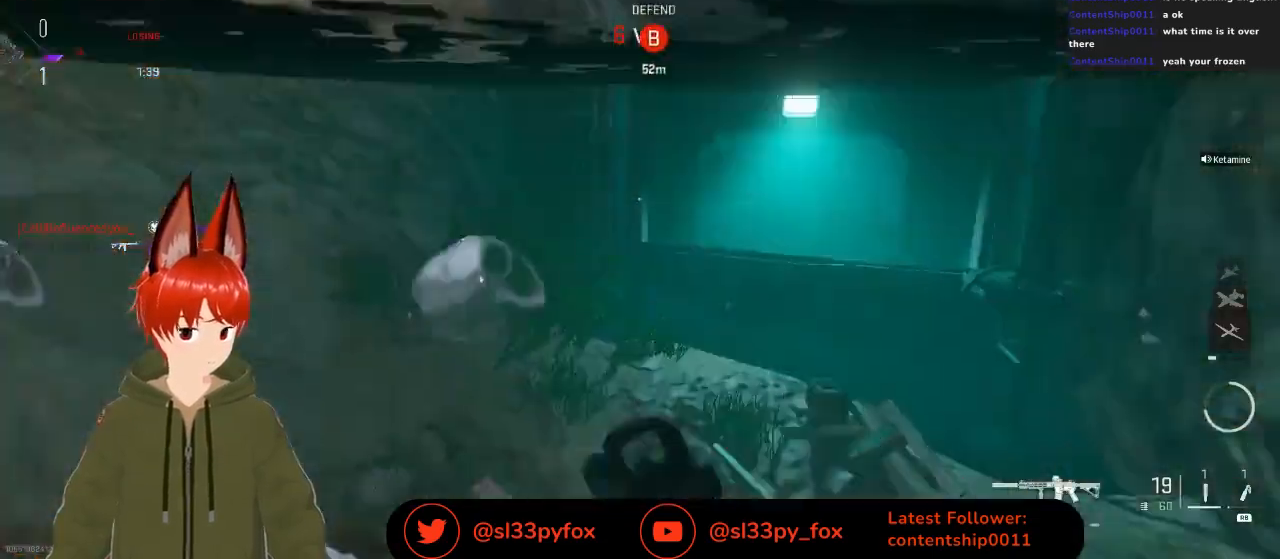
{"buttons": [], "left_stick": "up-right", "right_stick": "center", "events": [[300, "right_stick", "up-right"], [500, "right_stick", "center"]]}
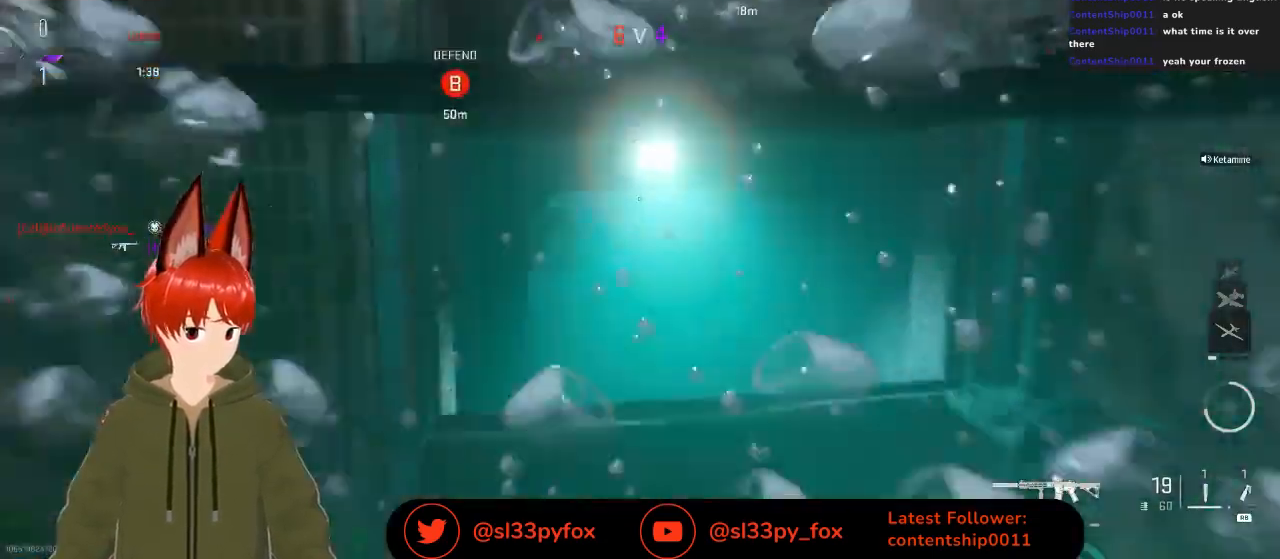
{"buttons": [], "left_stick": "up", "right_stick": "center", "events": [[133, "R3", "down"], [133, "left_stick", "up"], [500, "R3", "up"]]}
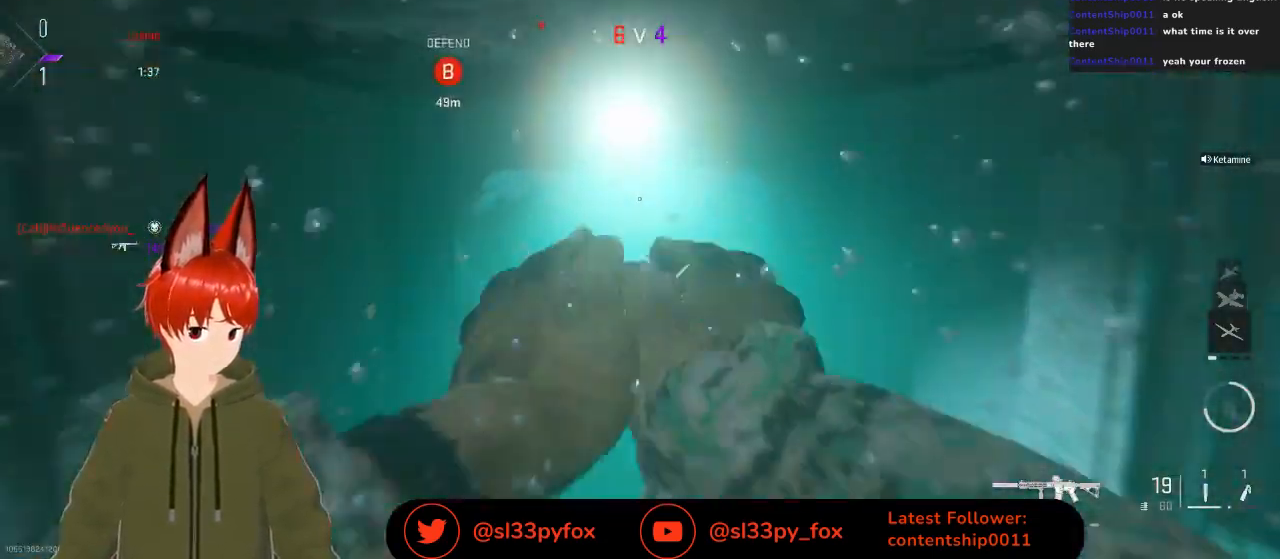
{"buttons": [], "left_stick": "up", "right_stick": "center", "events": []}
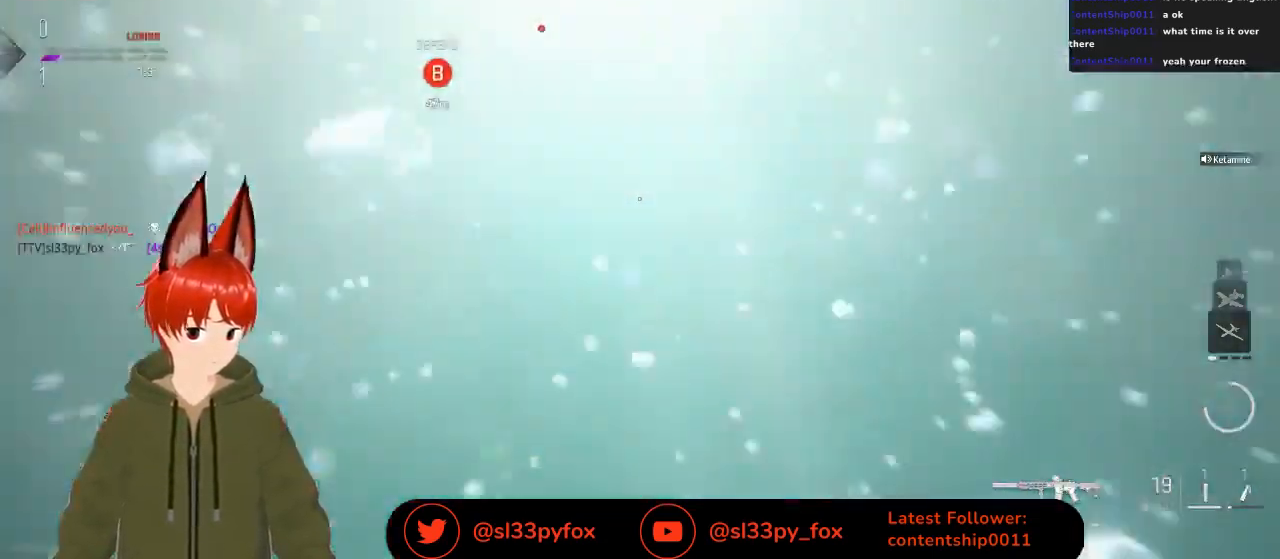
{"buttons": [], "left_stick": "up", "right_stick": "center", "events": [[100, "R3", "down"], [467, "R3", "up"]]}
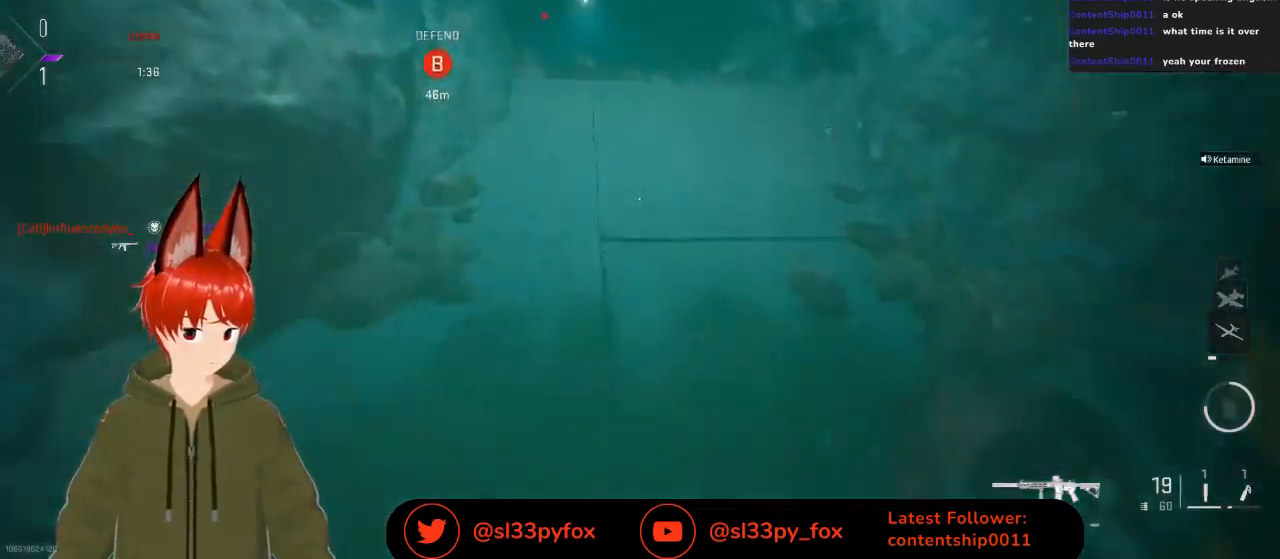
{"buttons": [], "left_stick": "up", "right_stick": "up", "events": [[67, "right_stick", "up"]]}
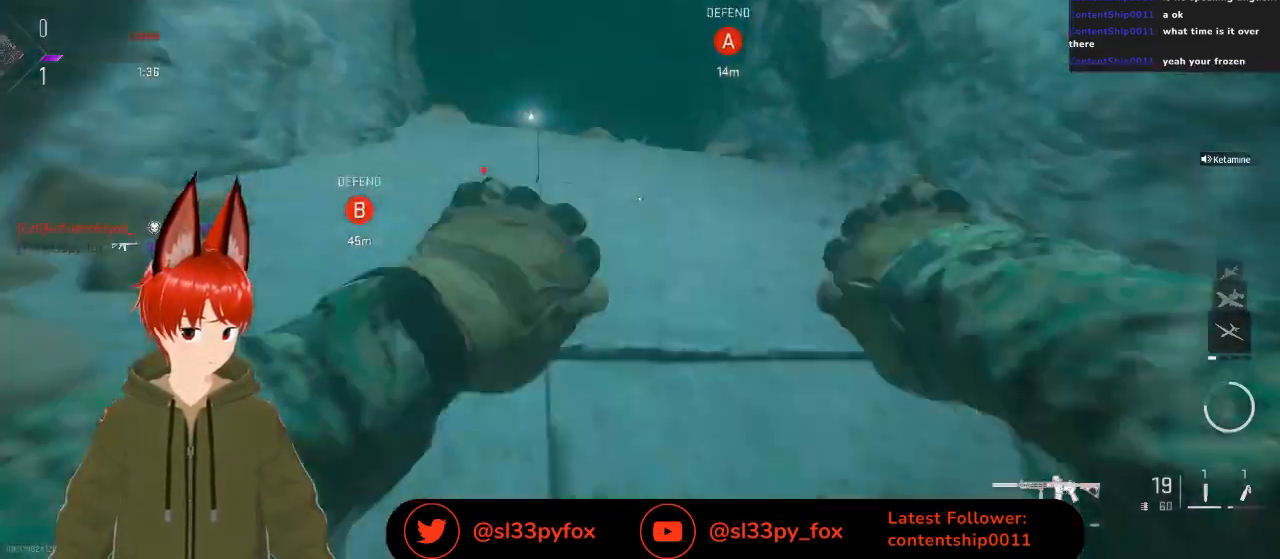
{"buttons": [], "left_stick": "up", "right_stick": "center", "events": [[400, "right_stick", "center"]]}
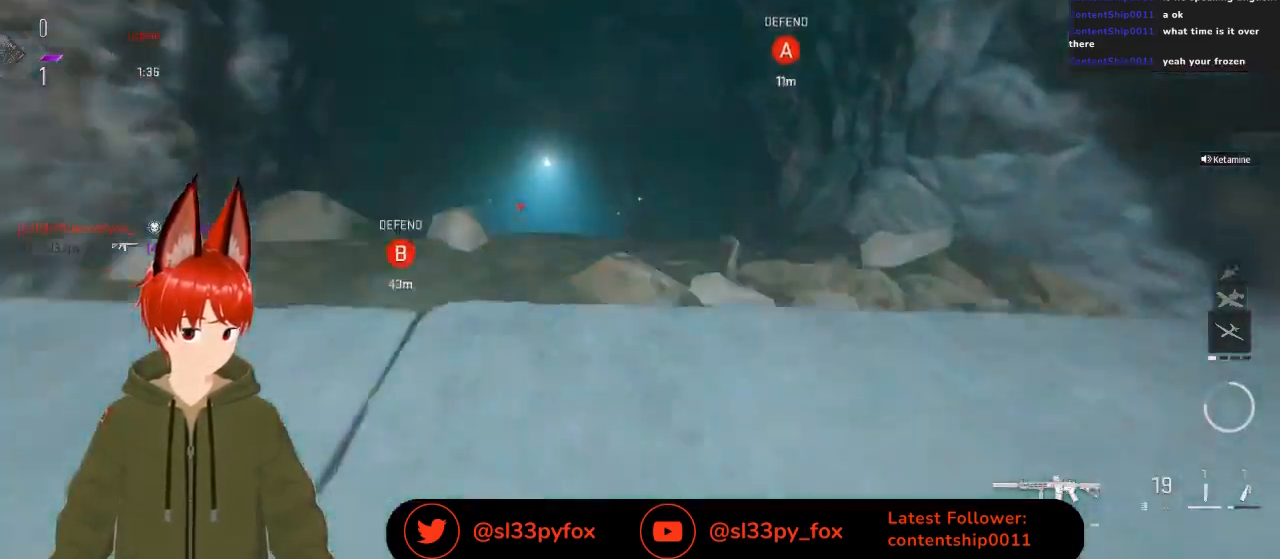
{"buttons": ["R3"], "left_stick": "up", "right_stick": "down", "events": [[33, "right_stick", "down-left"], [167, "right_stick", "down"], [500, "R3", "down"]]}
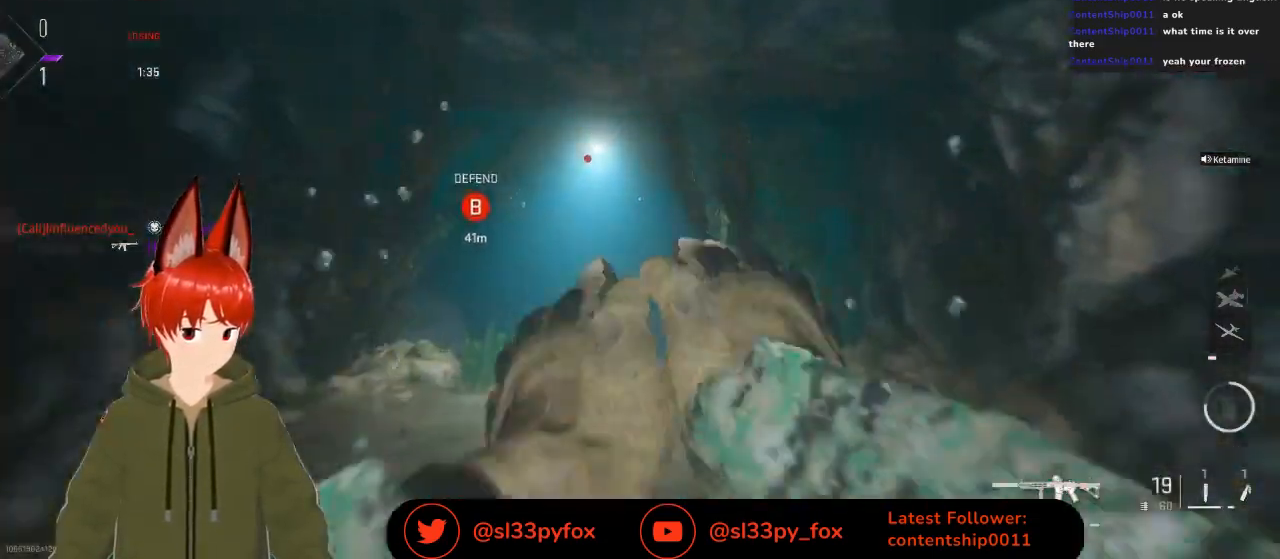
{"buttons": ["R3"], "left_stick": "up", "right_stick": "down", "events": []}
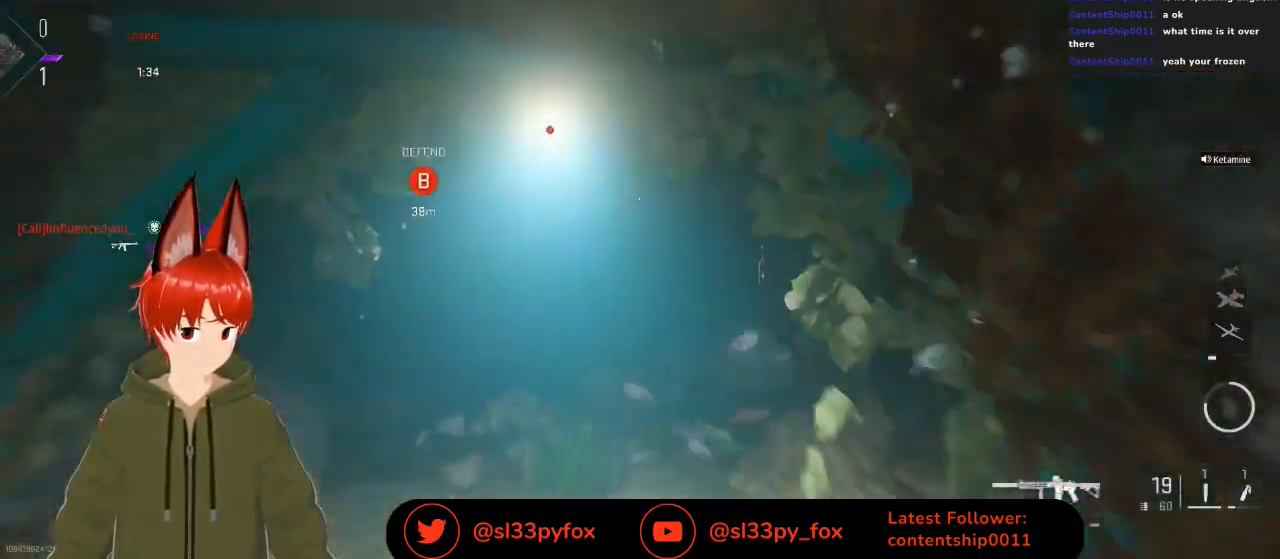
{"buttons": [], "left_stick": "up", "right_stick": "center", "events": [[133, "R3", "up"], [133, "right_stick", "center"]]}
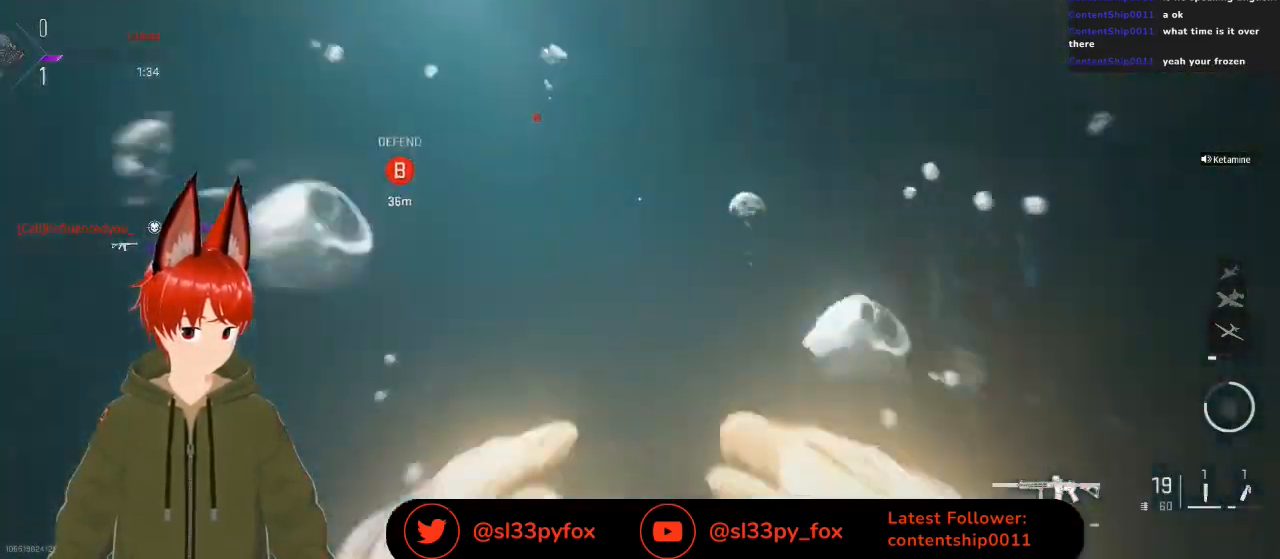
{"buttons": [], "left_stick": "up", "right_stick": "down-right", "events": [[333, "right_stick", "right"], [467, "right_stick", "down-right"]]}